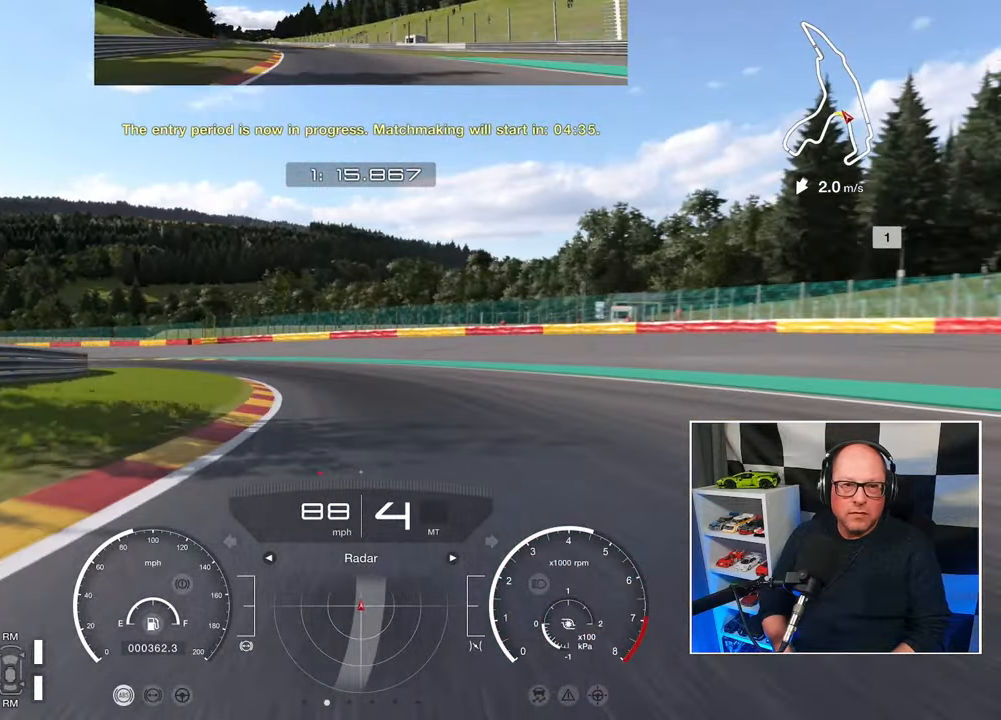
Gameplay with a controller (PlayStation layout); each line is a JSON object with the inputs held at the frame after it. "events" lists button and stick changes between this image and that frame as [ms after this image, input, new state], when the widget could be followed in between. Not read: R3 right_stick.
{"buttons": ["R2"], "left_stick": "up-left", "events": [[317, "R2", "down"]]}
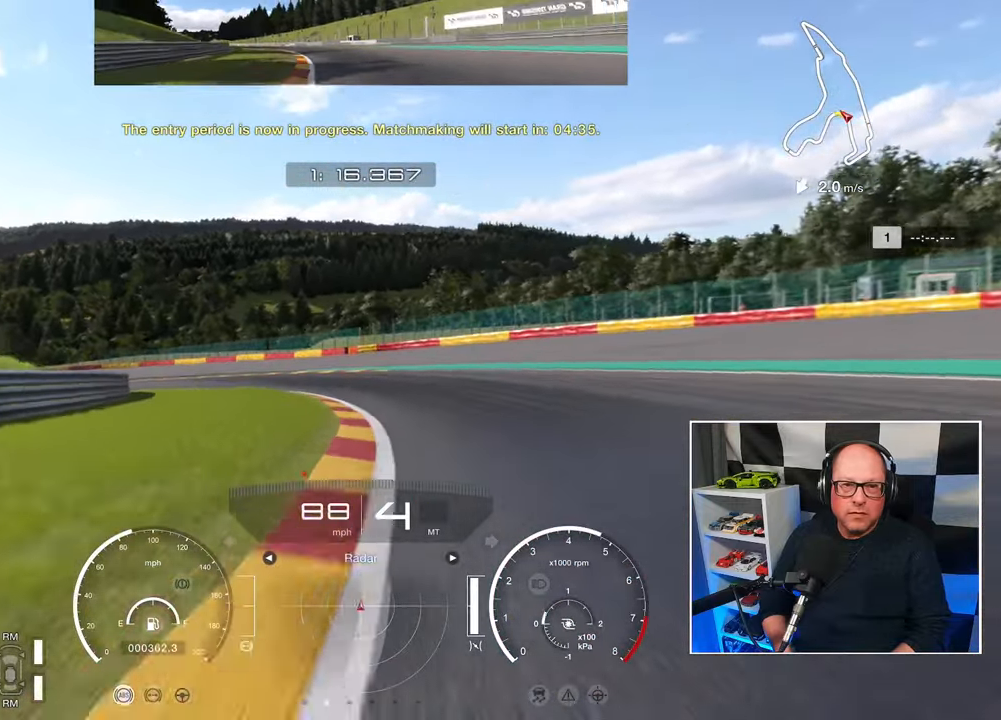
{"buttons": ["R2"], "left_stick": "up-left", "events": []}
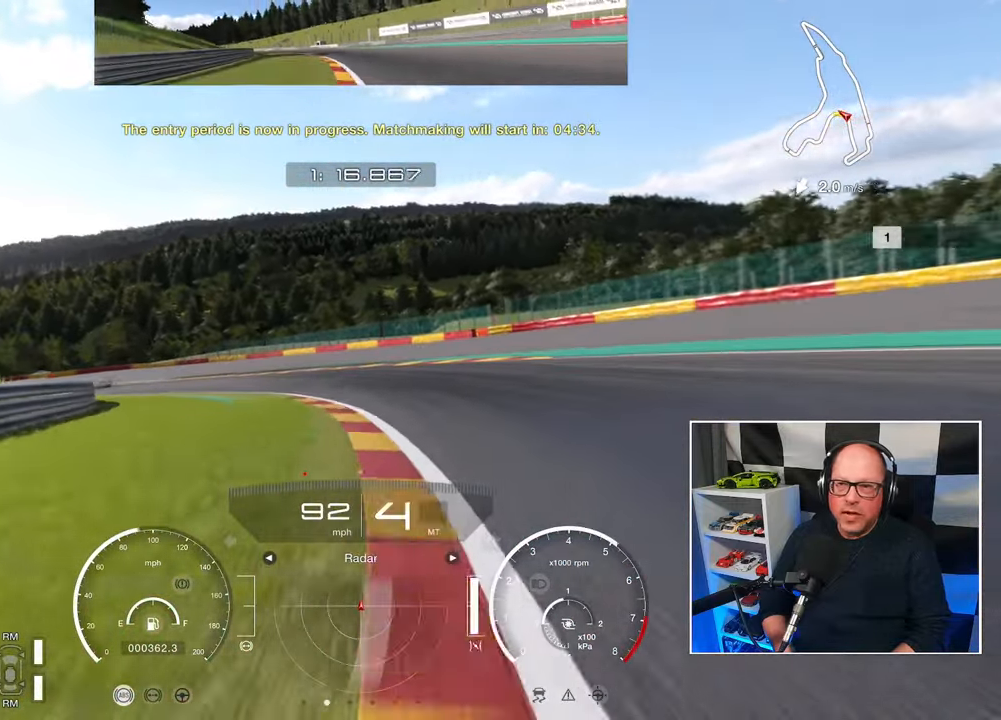
{"buttons": ["R2"], "left_stick": "up-right", "events": [[367, "left_stick", "up"], [483, "left_stick", "up-right"]]}
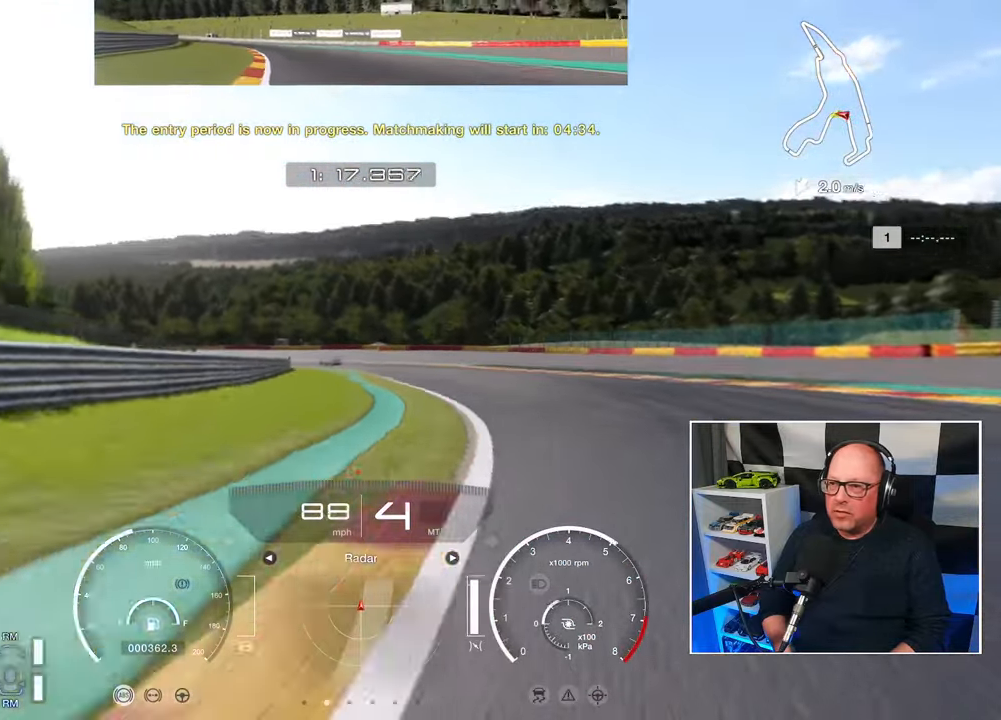
{"buttons": ["R2"], "left_stick": "up", "events": [[17, "left_stick", "right"], [400, "left_stick", "up"]]}
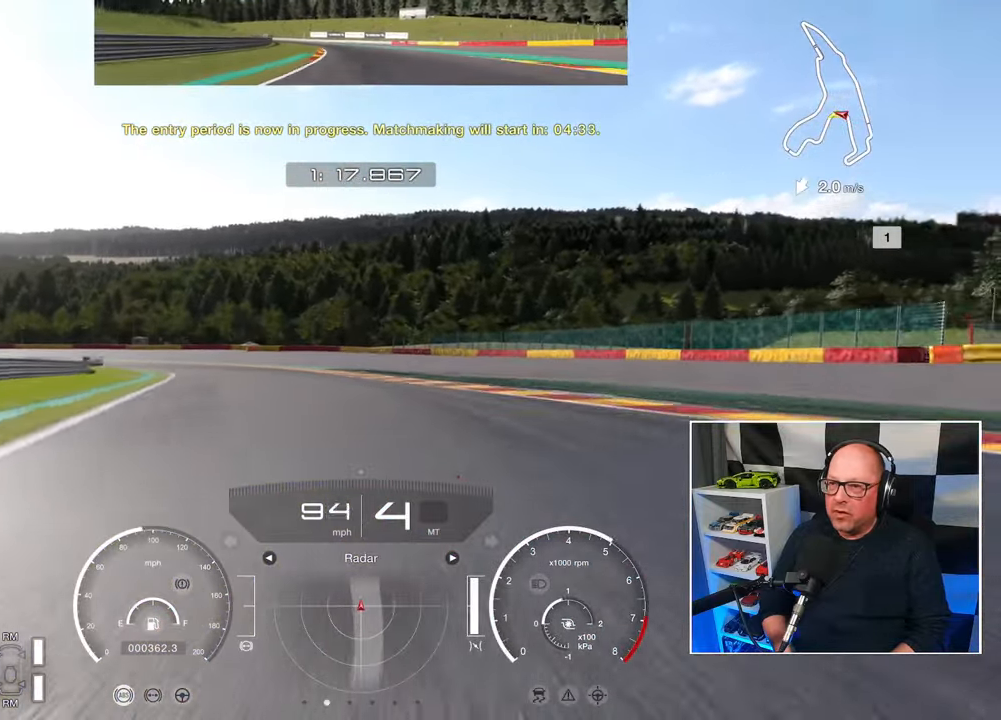
{"buttons": ["R2"], "left_stick": "up-left", "events": [[33, "left_stick", "up-left"]]}
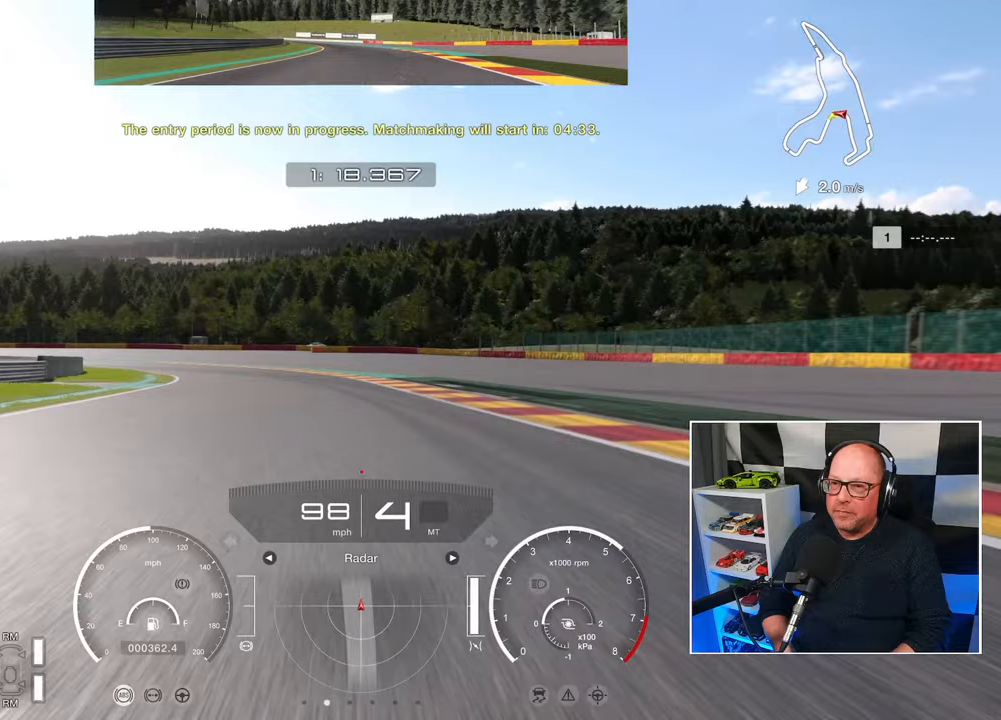
{"buttons": ["R2"], "left_stick": "up-left", "events": []}
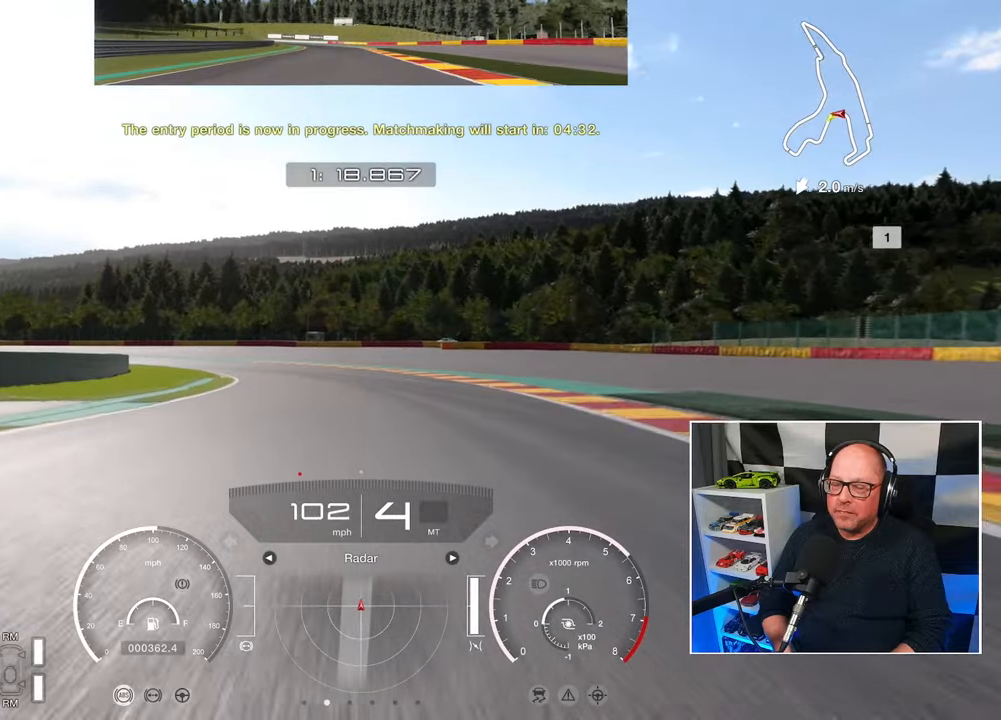
{"buttons": ["R2"], "left_stick": "up-left", "events": []}
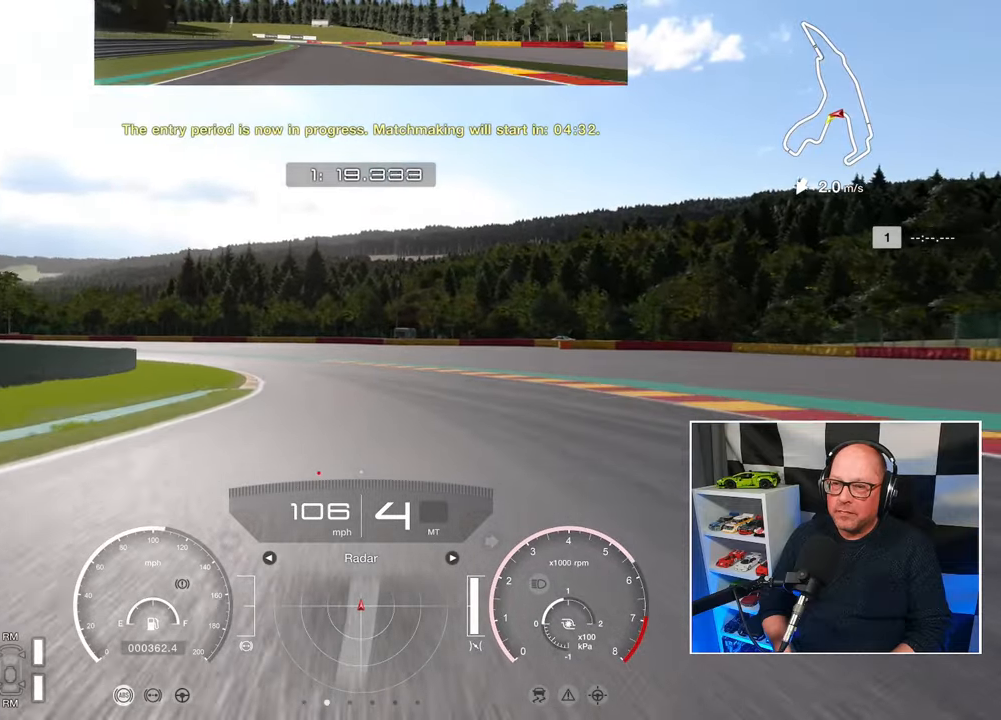
{"buttons": ["R2"], "left_stick": "up-left", "events": []}
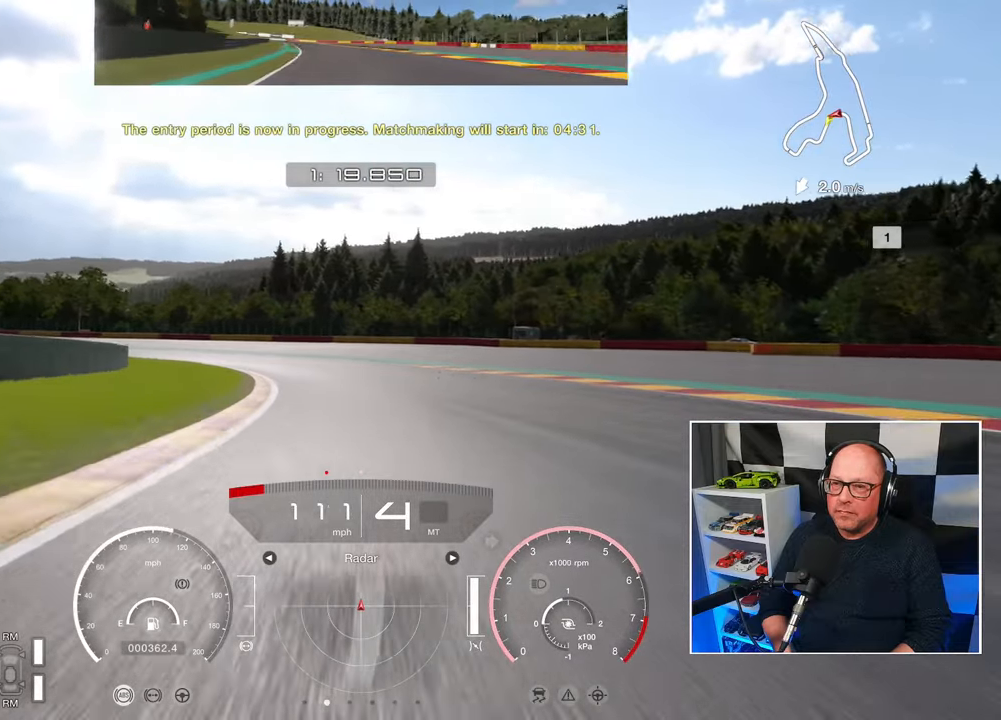
{"buttons": ["R2"], "left_stick": "up-left", "events": []}
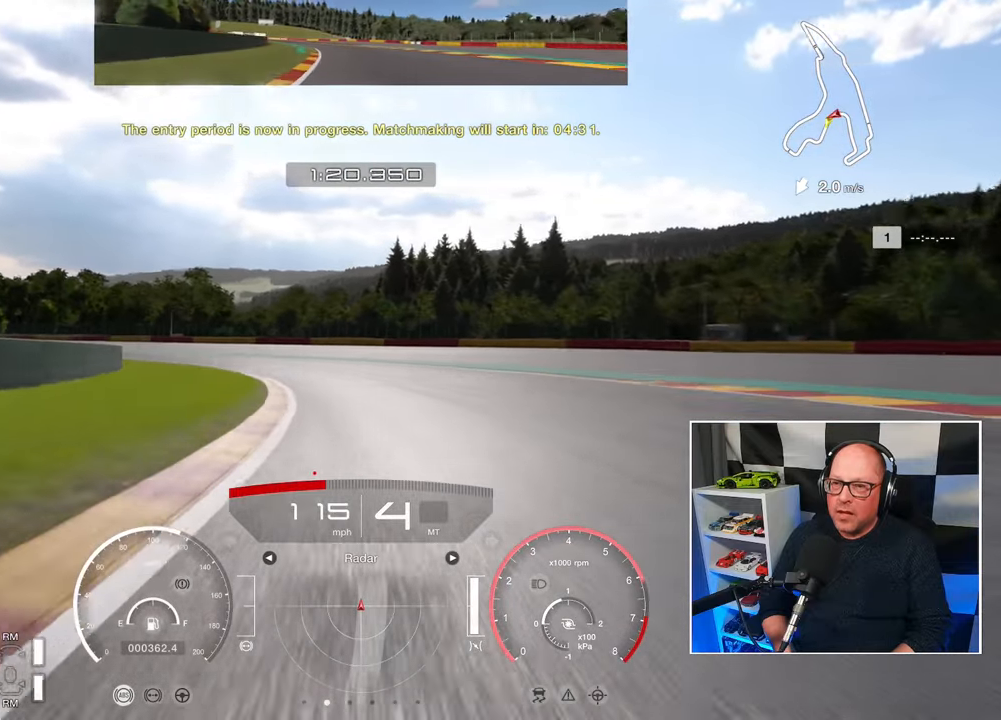
{"buttons": ["R2"], "left_stick": "left", "events": [[167, "left_stick", "left"]]}
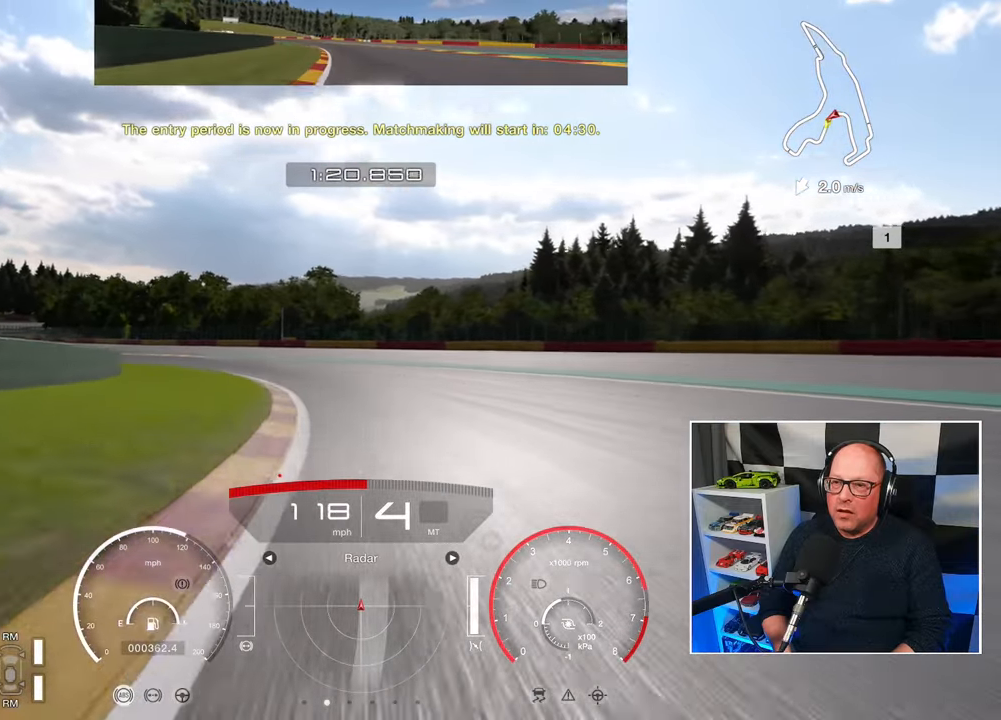
{"buttons": ["R2"], "left_stick": "up-left", "events": [[433, "left_stick", "up-left"]]}
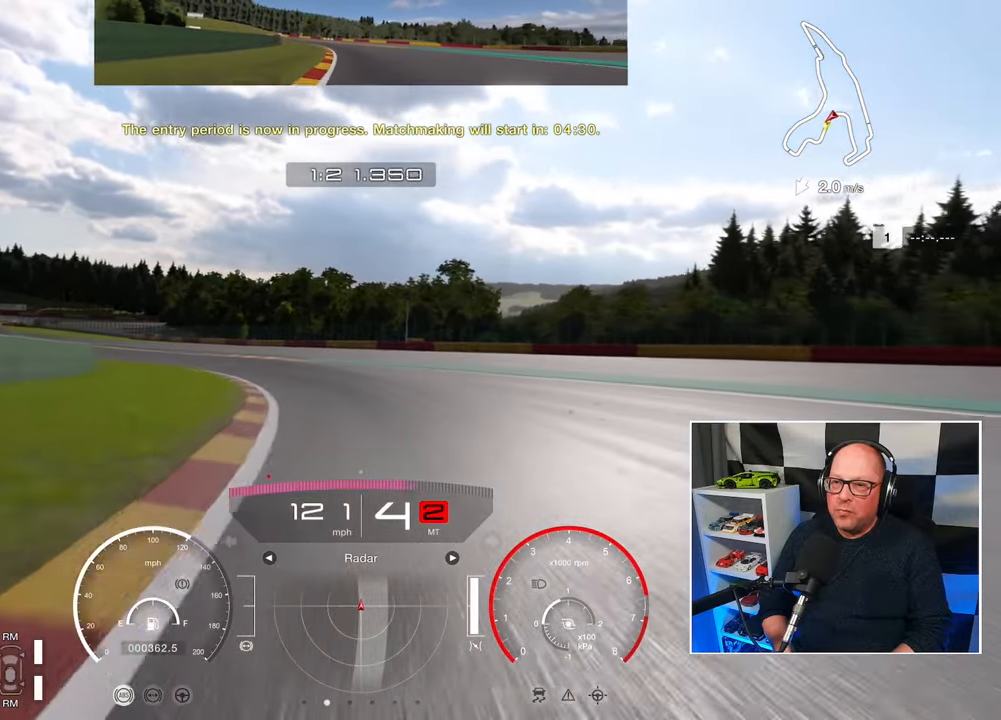
{"buttons": ["R2"], "left_stick": "up-left", "events": []}
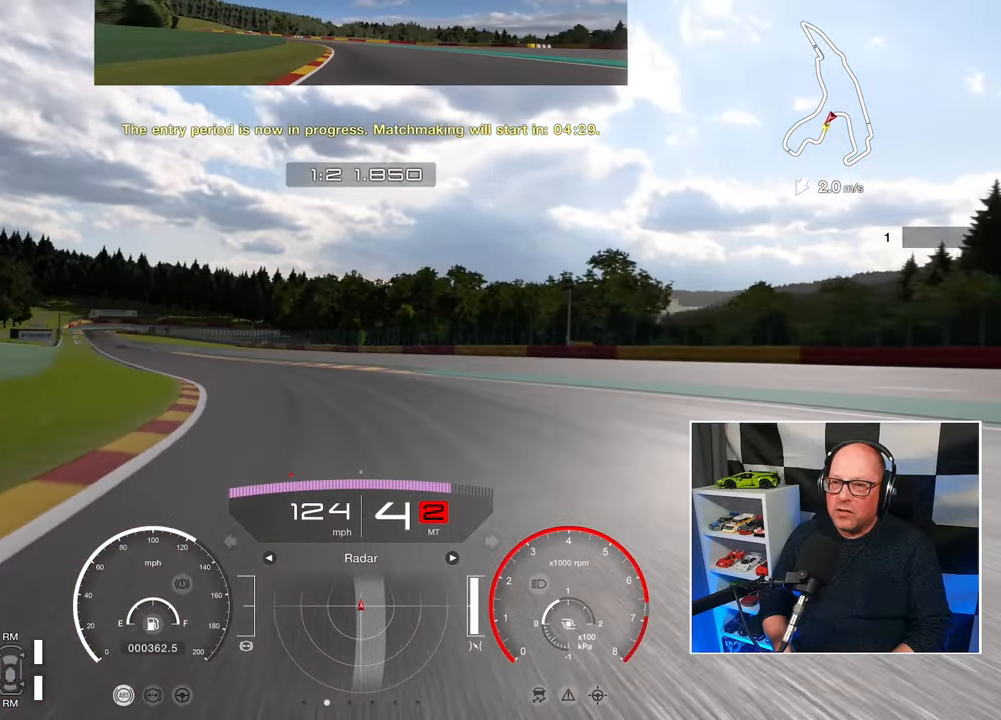
{"buttons": ["R2"], "left_stick": "up-left", "events": []}
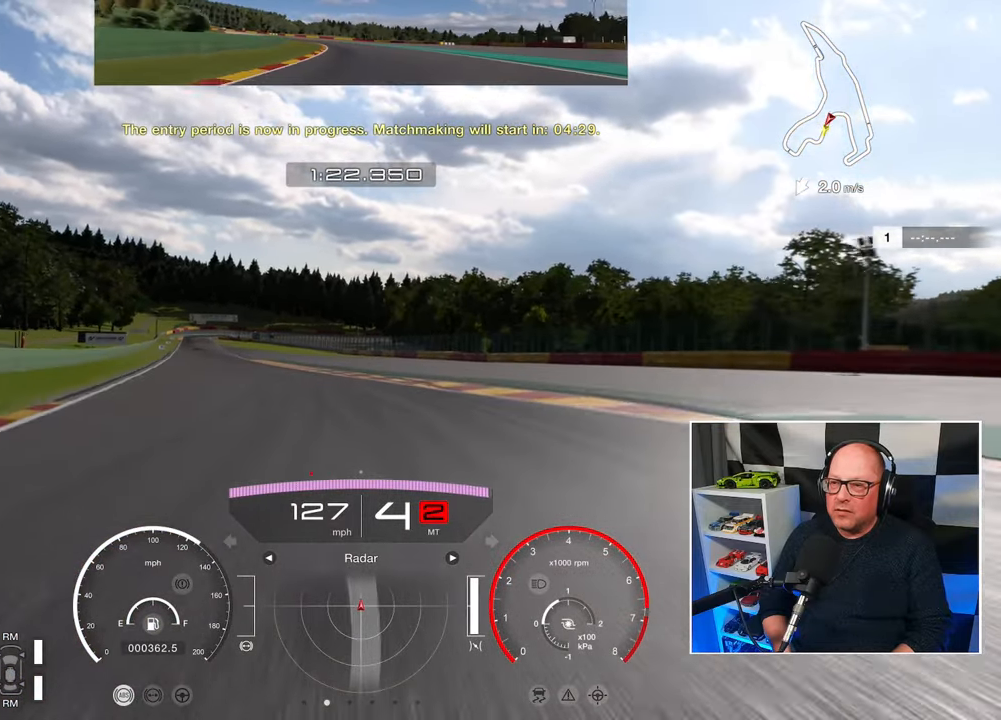
{"buttons": ["R2"], "left_stick": "up-left", "events": []}
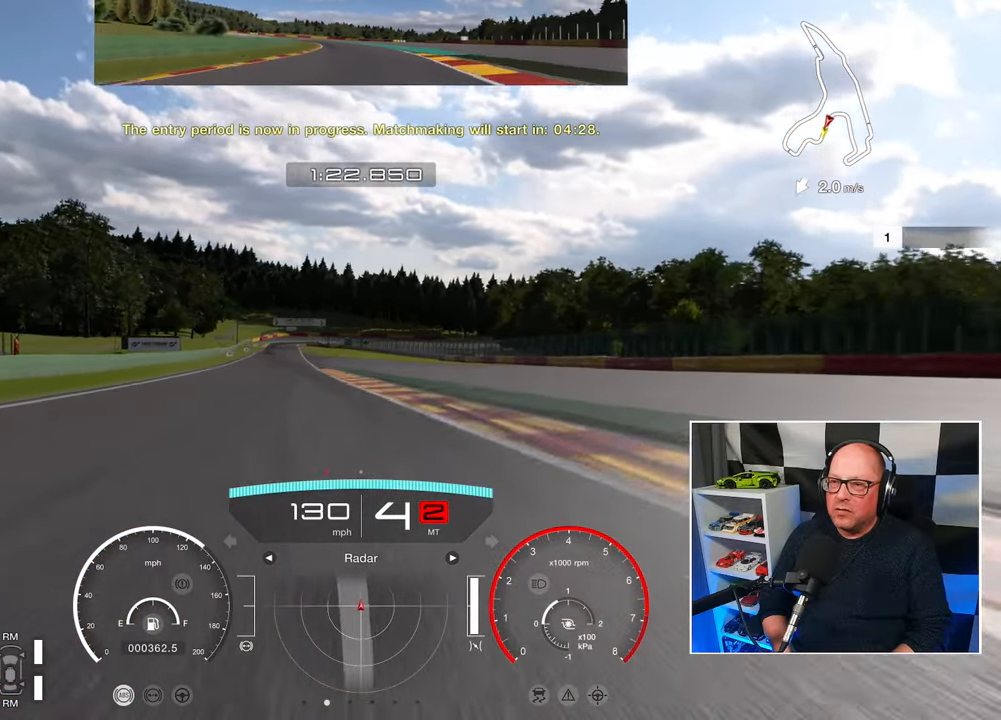
{"buttons": ["R2"], "left_stick": "up-left", "events": [[167, "CROSS", "down"], [300, "CROSS", "up"]]}
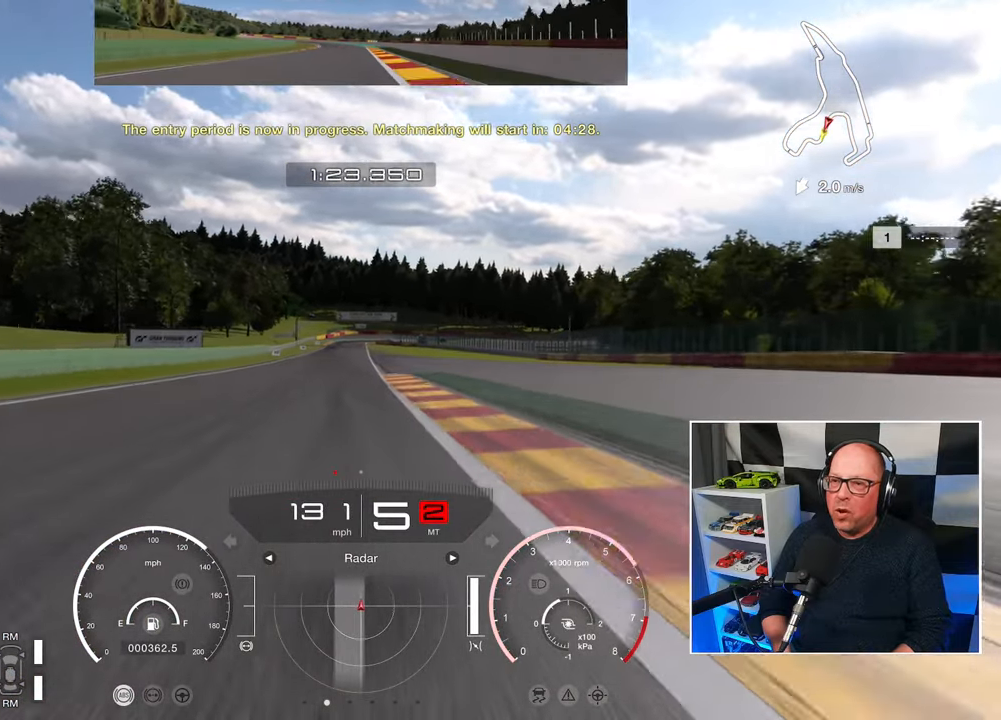
{"buttons": ["R2"], "left_stick": "center", "events": [[317, "left_stick", "center"]]}
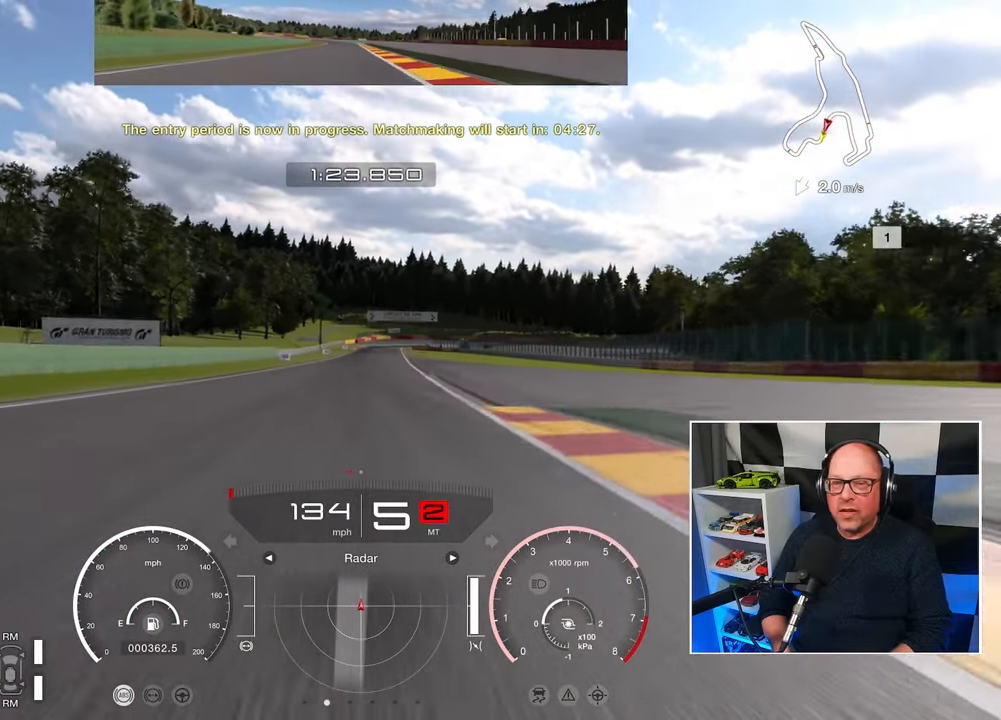
{"buttons": ["R2"], "left_stick": "center", "events": []}
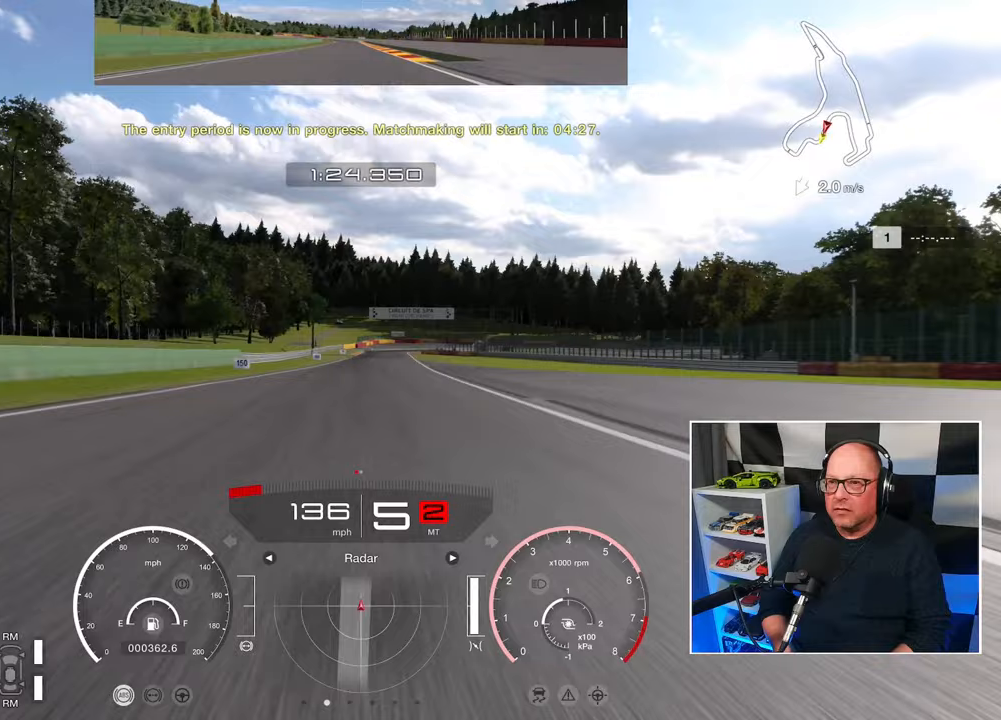
{"buttons": ["R2"], "left_stick": "center", "events": []}
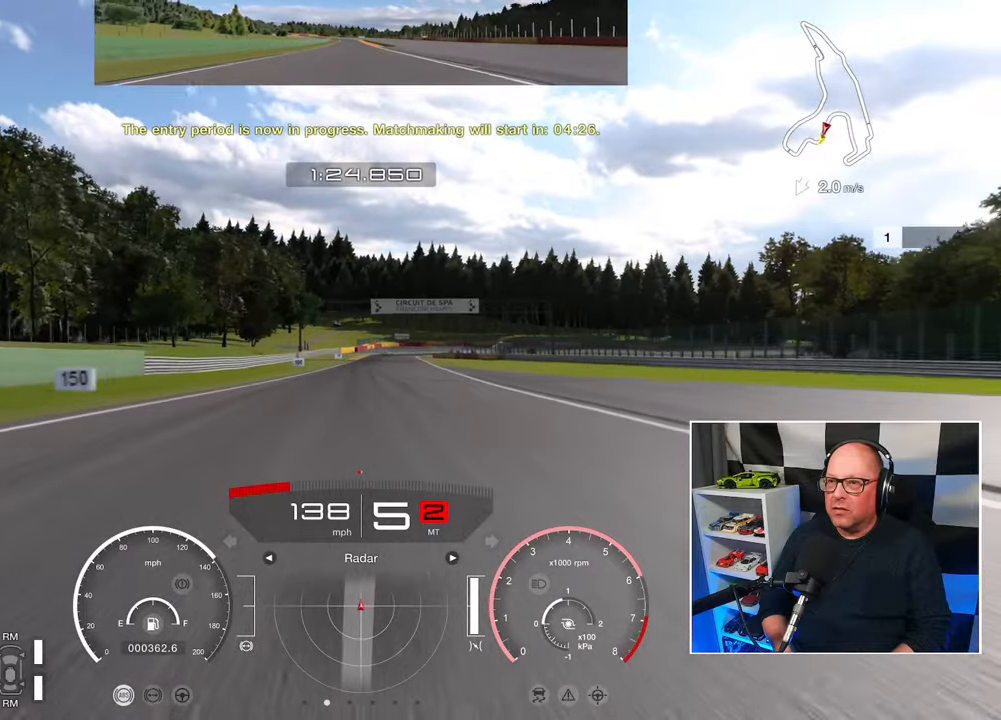
{"buttons": ["R2"], "left_stick": "center", "events": []}
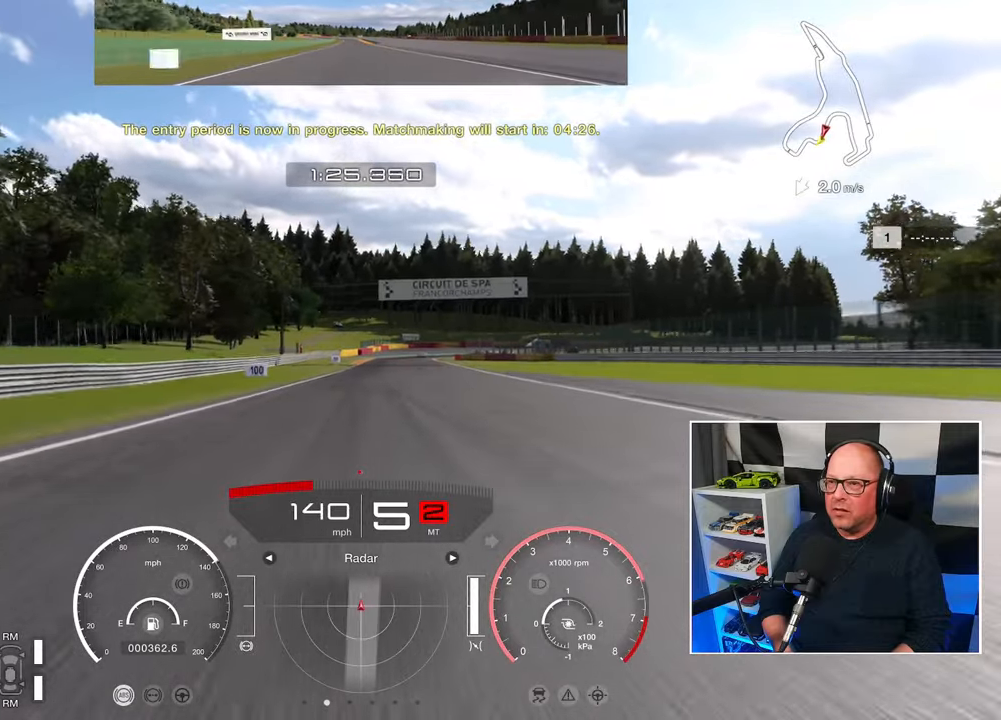
{"buttons": ["R2"], "left_stick": "center", "events": []}
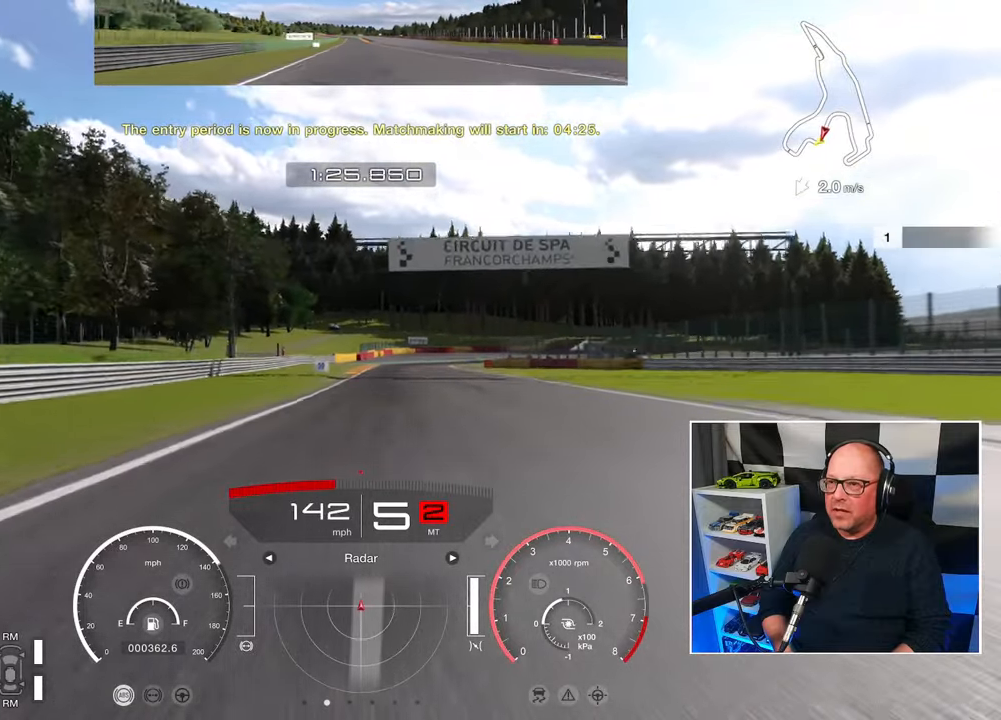
{"buttons": ["R2"], "left_stick": "center", "events": []}
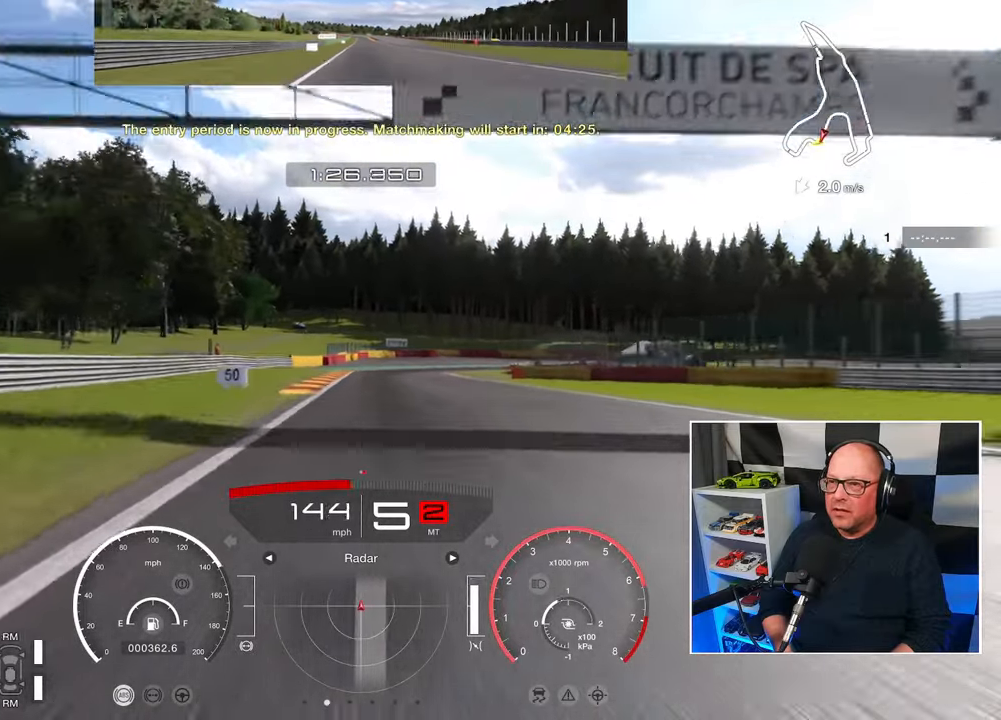
{"buttons": ["L2"], "left_stick": "center", "events": [[133, "L2", "down"], [167, "R2", "up"], [200, "SQUARE", "down"], [317, "SQUARE", "up"]]}
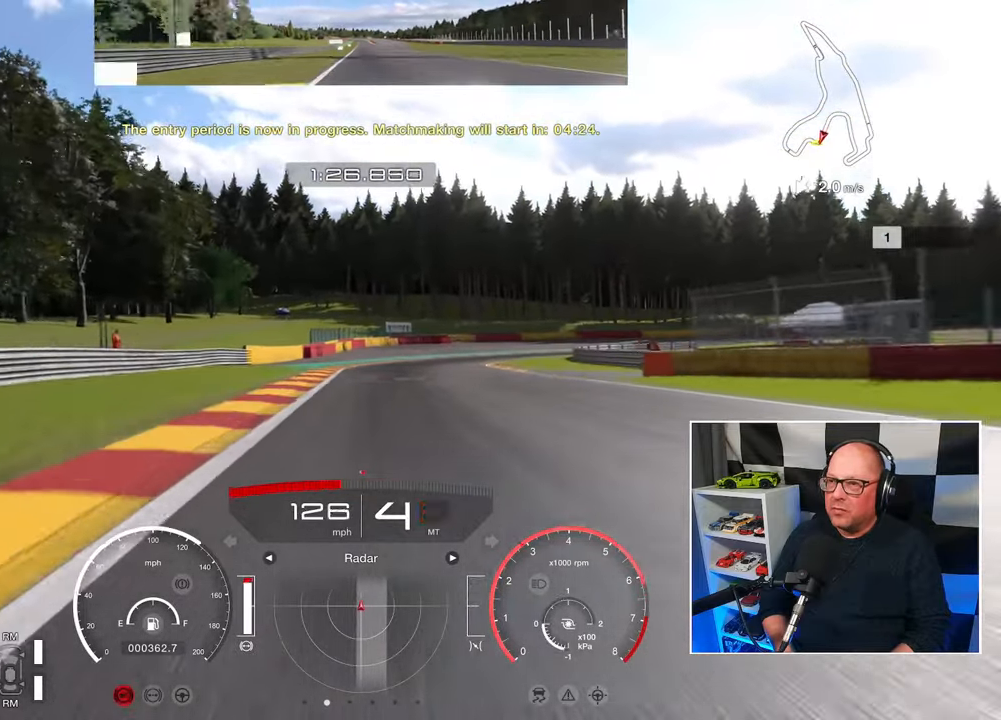
{"buttons": ["L2"], "left_stick": "center", "events": []}
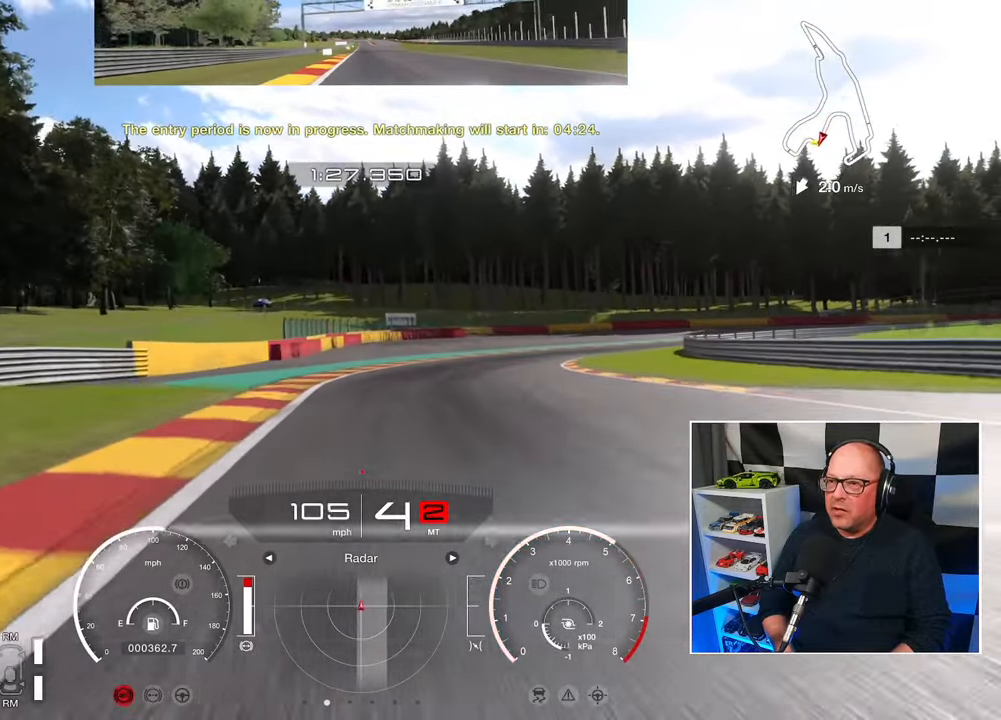
{"buttons": ["L2"], "left_stick": "right", "events": [[200, "SQUARE", "down"], [200, "left_stick", "right"], [300, "SQUARE", "up"]]}
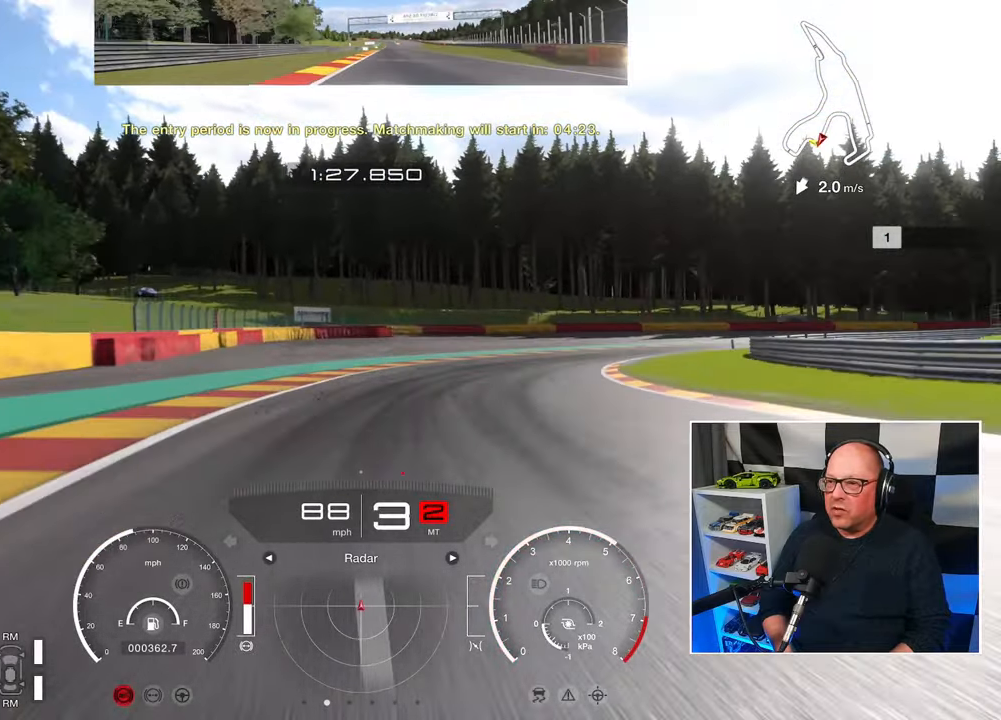
{"buttons": ["R2"], "left_stick": "right", "events": [[167, "L2", "up"], [483, "R2", "down"]]}
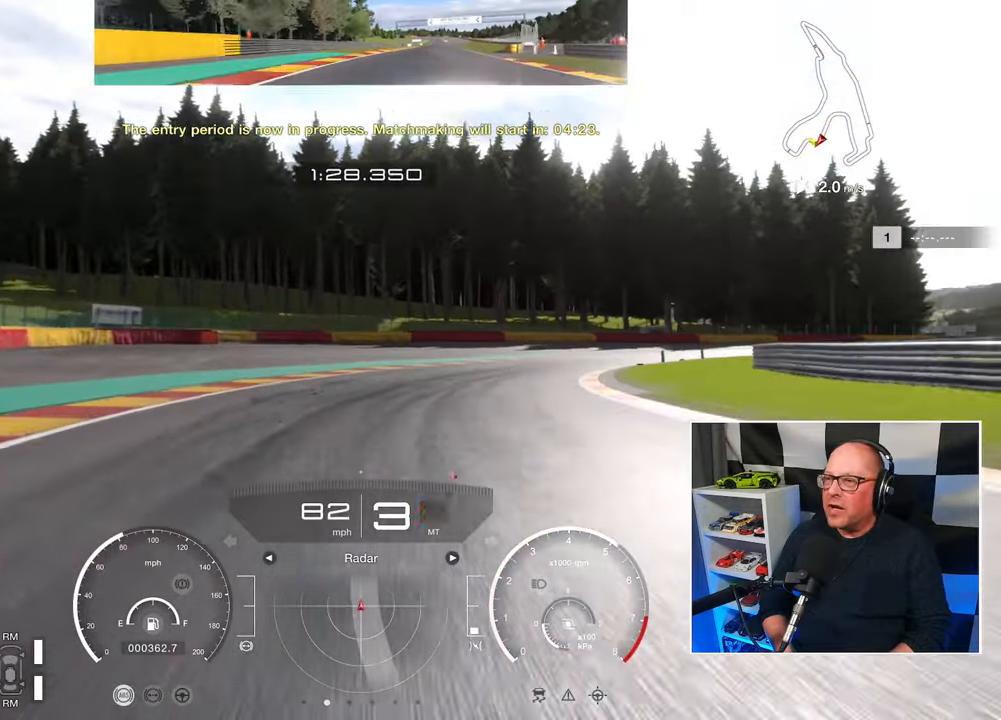
{"buttons": ["R2"], "left_stick": "right", "events": [[150, "R2", "up"], [400, "R2", "down"]]}
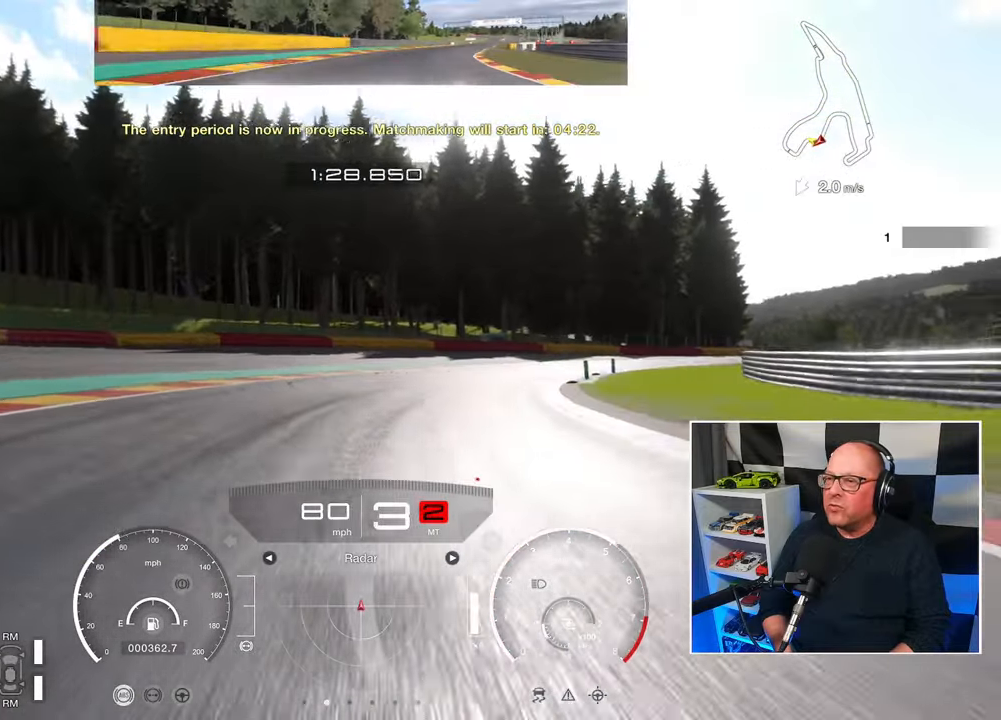
{"buttons": ["R2"], "left_stick": "up-right", "events": [[67, "left_stick", "up-right"]]}
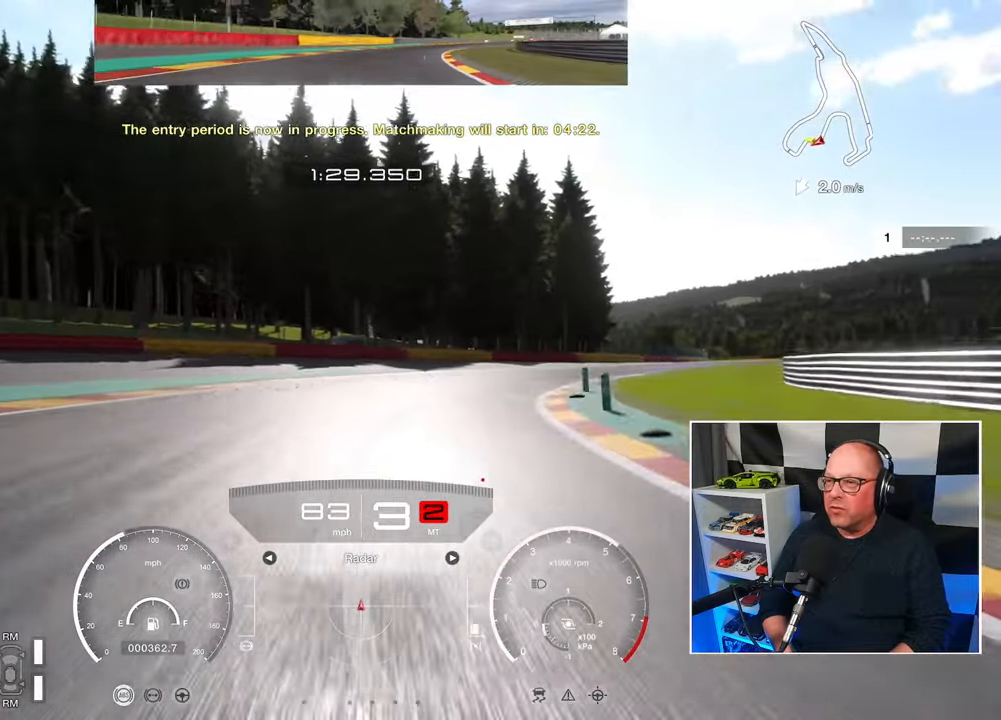
{"buttons": ["L2"], "left_stick": "up-right", "events": [[67, "R2", "up"], [300, "L2", "down"]]}
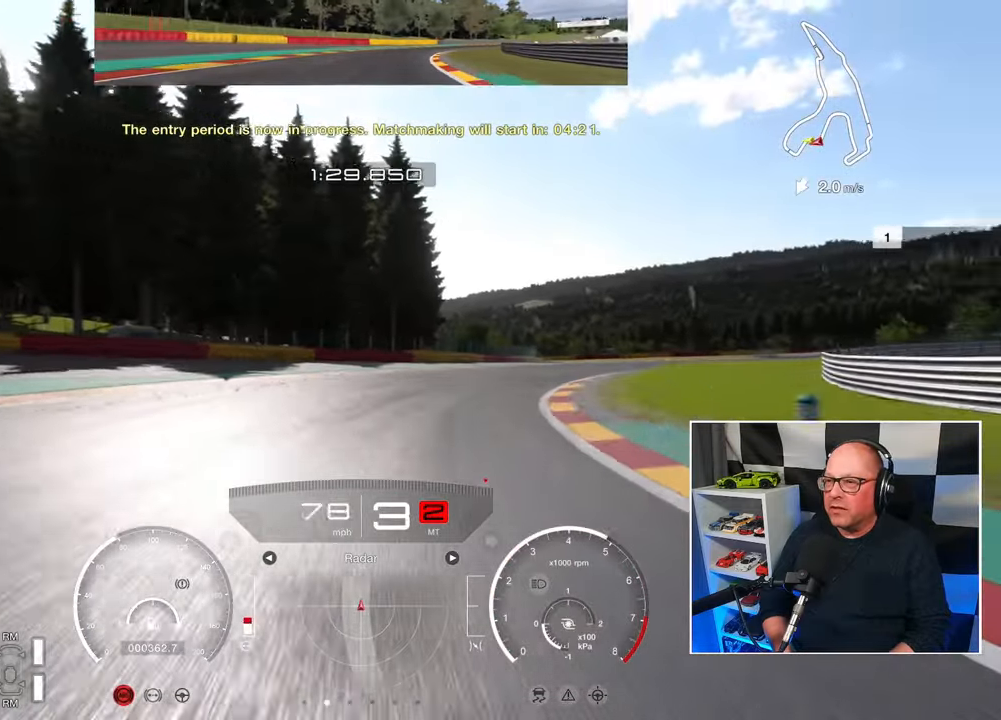
{"buttons": [], "left_stick": "up-right", "events": [[167, "L2", "up"]]}
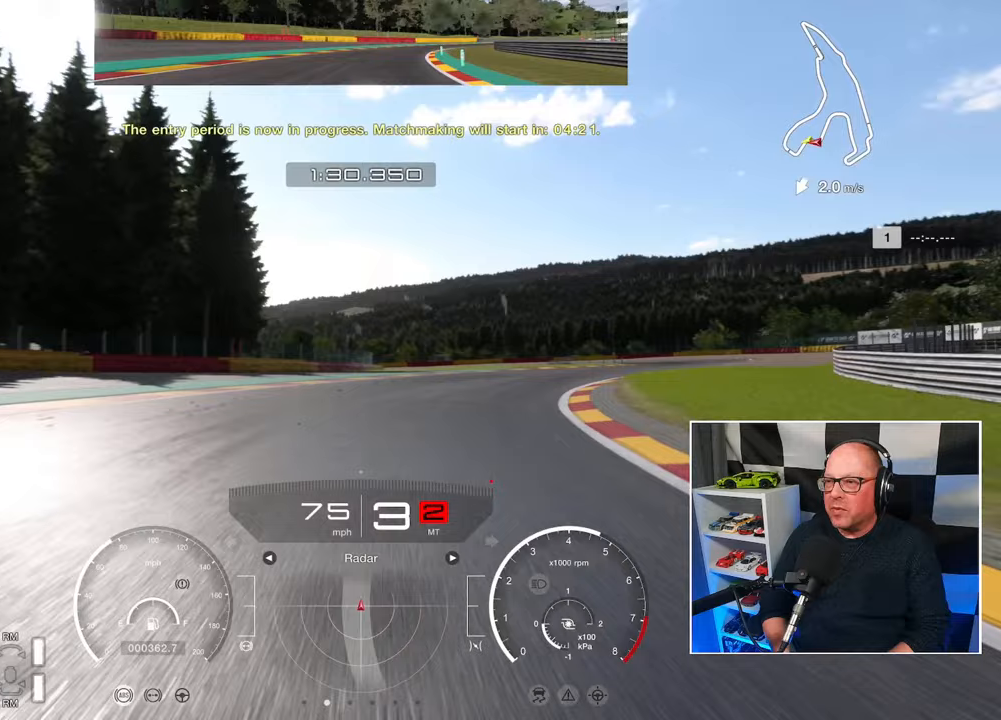
{"buttons": ["R2"], "left_stick": "up-right", "events": [[200, "R2", "down"]]}